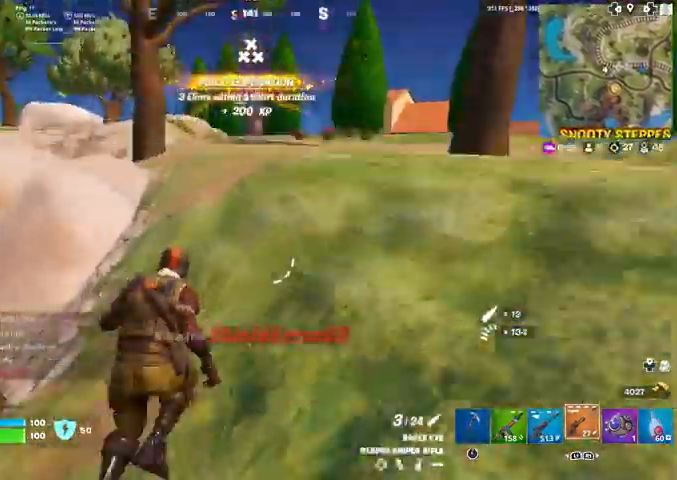
Gameplay with a controller (PlayStation layout); each line is a JSON object with the inputs held at the frame after it. "events" lists button and stick changes between this image and that frame as [ms after this image, input, new state], when the widget could be followed in between. Not read: TOUCHPAD.
{"buttons": ["SQUARE"], "left_stick": "up", "right_stick": "center", "events": [[100, "CROSS", "up"]]}
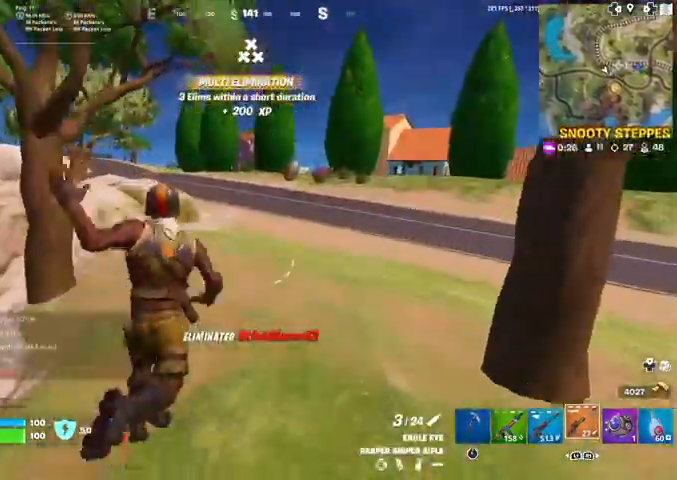
{"buttons": ["SQUARE"], "left_stick": "up", "right_stick": "center", "events": []}
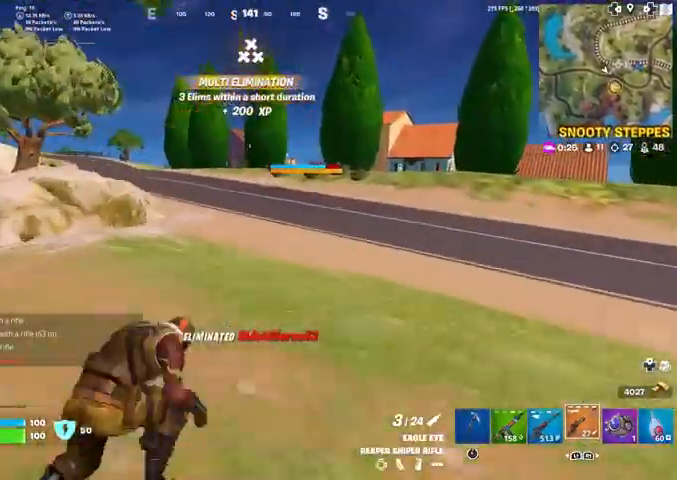
{"buttons": [], "left_stick": "up", "right_stick": "center", "events": [[200, "R1", "down"], [333, "R1", "up"], [400, "SQUARE", "up"]]}
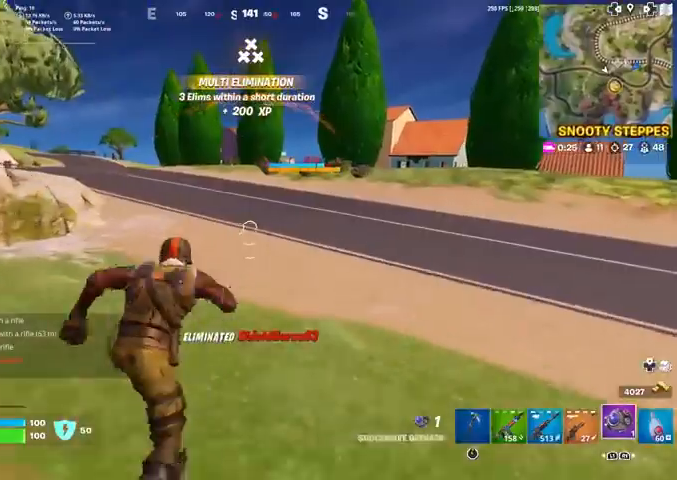
{"buttons": ["CROSS"], "left_stick": "up", "right_stick": "center", "events": [[501, "CROSS", "down"]]}
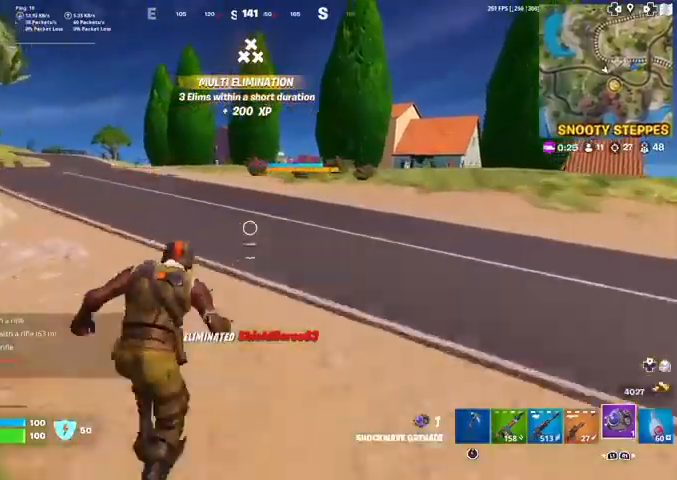
{"buttons": [], "left_stick": "left", "right_stick": "center", "events": [[100, "CROSS", "up"], [166, "L1", "down"], [166, "right_stick", "up-left"], [267, "L1", "up"], [267, "right_stick", "center"], [300, "left_stick", "left"]]}
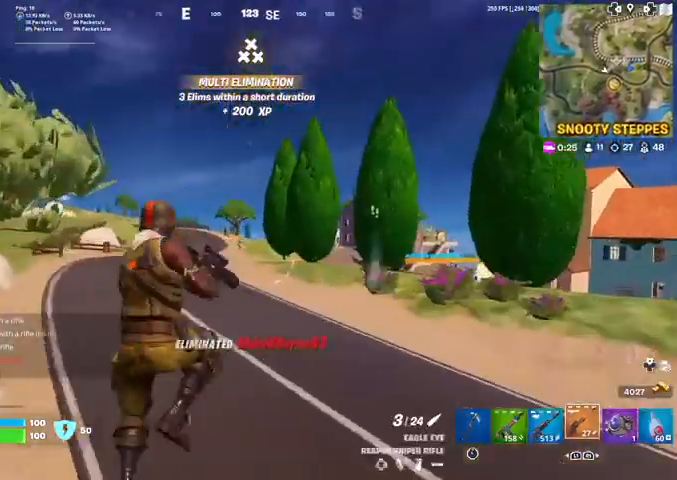
{"buttons": ["L1", "L2"], "left_stick": "up-left", "right_stick": "center", "events": [[234, "left_stick", "up-left"], [401, "L2", "down"], [434, "L1", "down"]]}
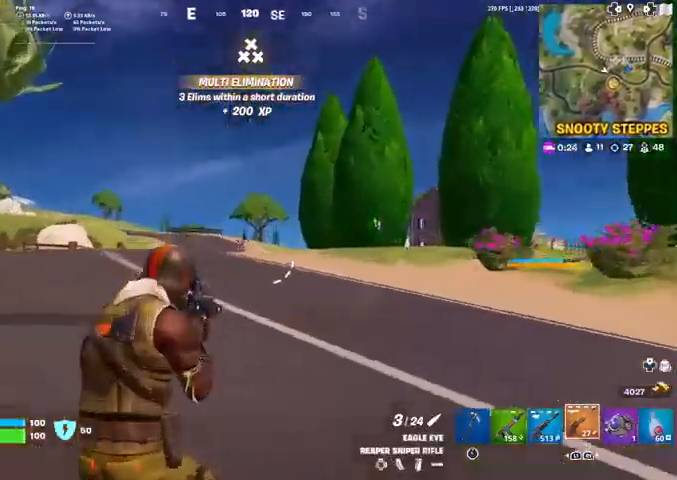
{"buttons": ["L1", "L2"], "left_stick": "up", "right_stick": "left", "events": [[33, "L1", "up"], [66, "right_stick", "left"], [267, "L1", "down"], [433, "left_stick", "up"]]}
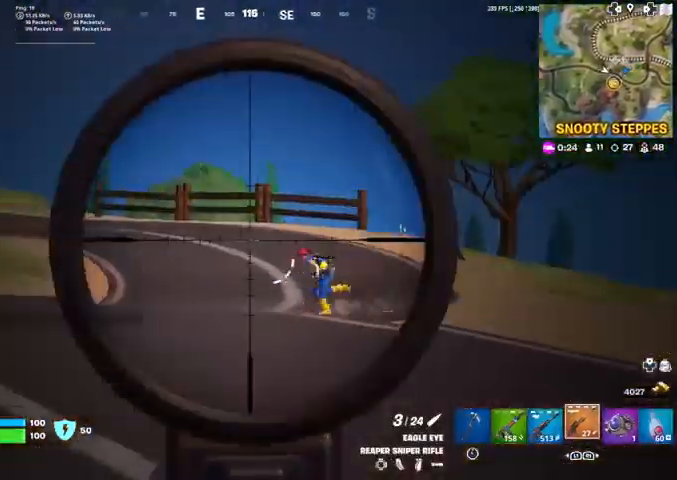
{"buttons": ["L2", "R2"], "left_stick": "up-right", "right_stick": "center"}
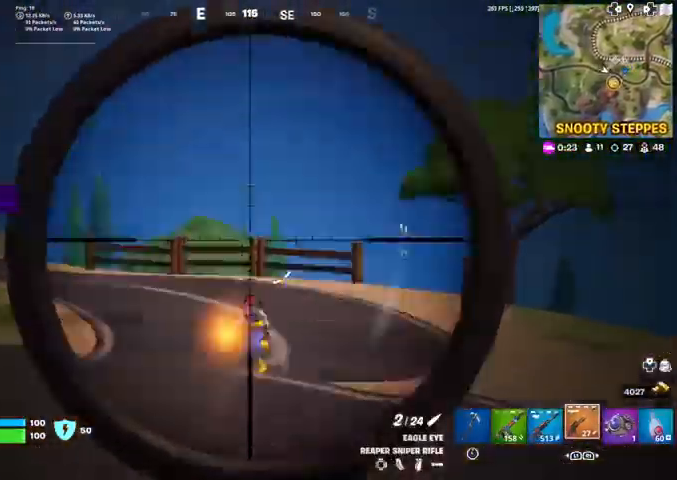
{"buttons": [], "left_stick": "up-right", "right_stick": "center", "events": [[33, "right_stick", "left"], [66, "L2", "up"], [100, "right_stick", "center"], [133, "R2", "up"]]}
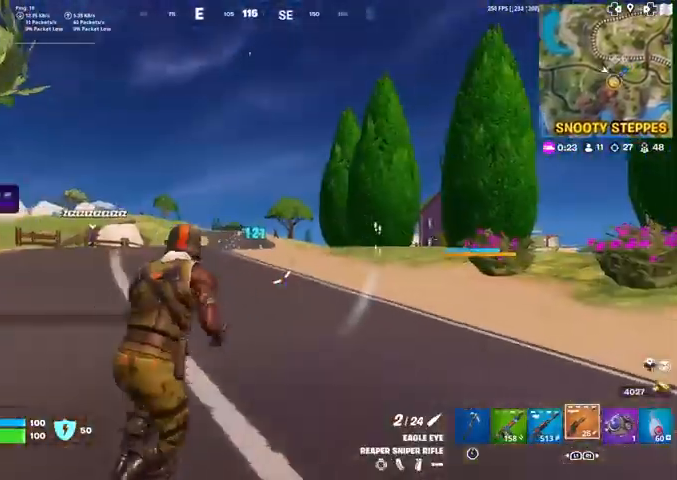
{"buttons": [], "left_stick": "up-right", "right_stick": "center", "events": []}
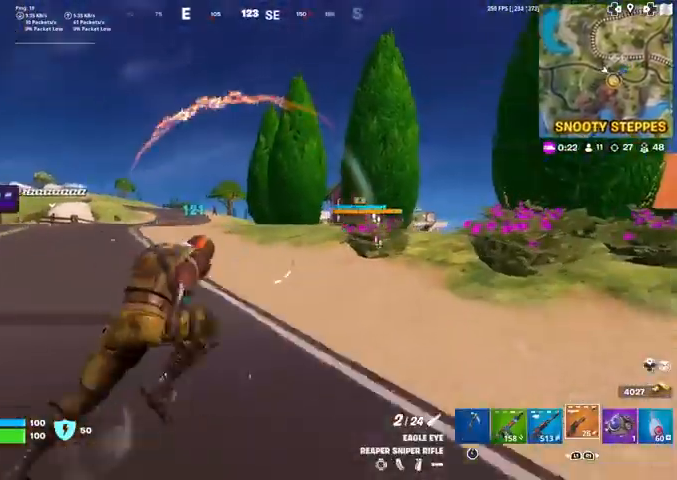
{"buttons": [], "left_stick": "up", "right_stick": "left", "events": [[433, "left_stick", "up"], [467, "right_stick", "left"]]}
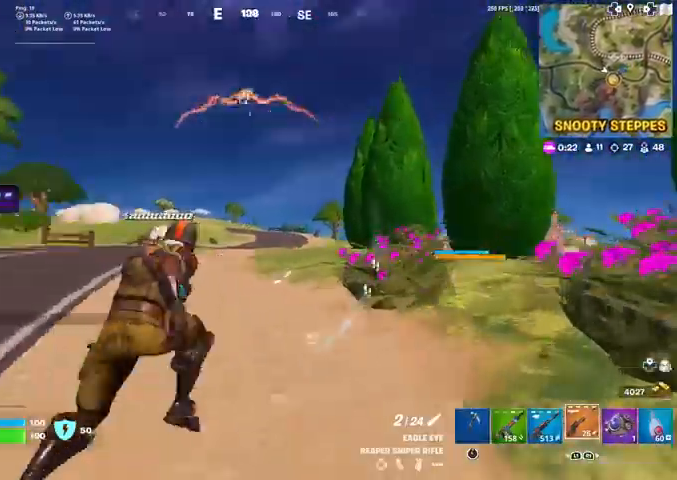
{"buttons": ["L1", "L2"], "left_stick": "up-left", "right_stick": "left"}
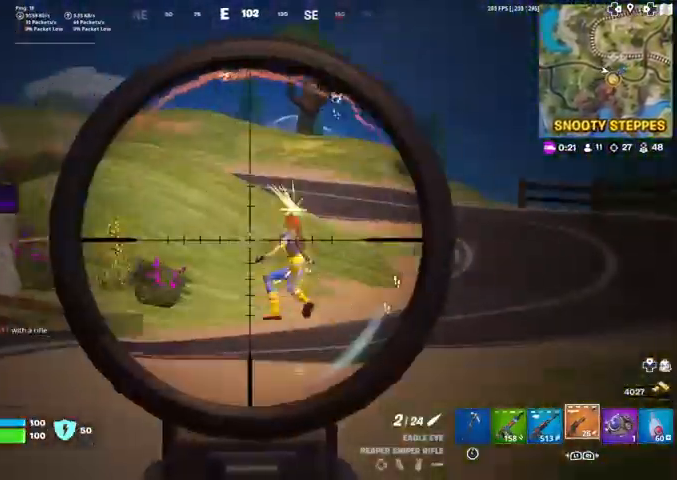
{"buttons": [], "left_stick": "up", "right_stick": "right", "events": [[100, "left_stick", "up"], [100, "right_stick", "center"], [233, "right_stick", "right"], [267, "L1", "up"], [267, "L2", "up"]]}
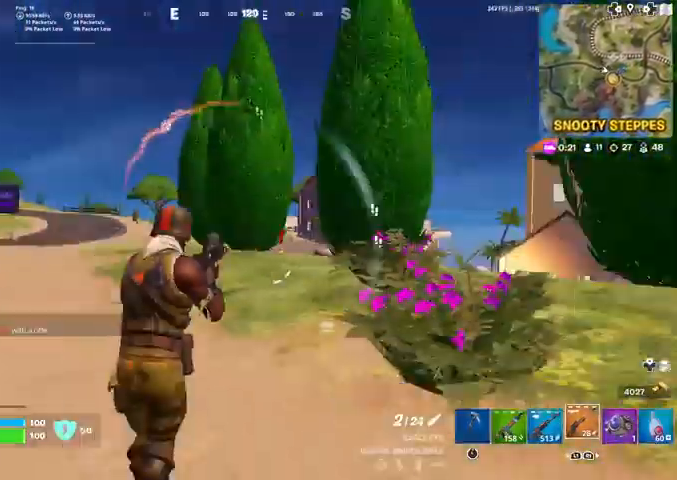
{"buttons": [], "left_stick": "up", "right_stick": "center", "events": [[134, "right_stick", "center"]]}
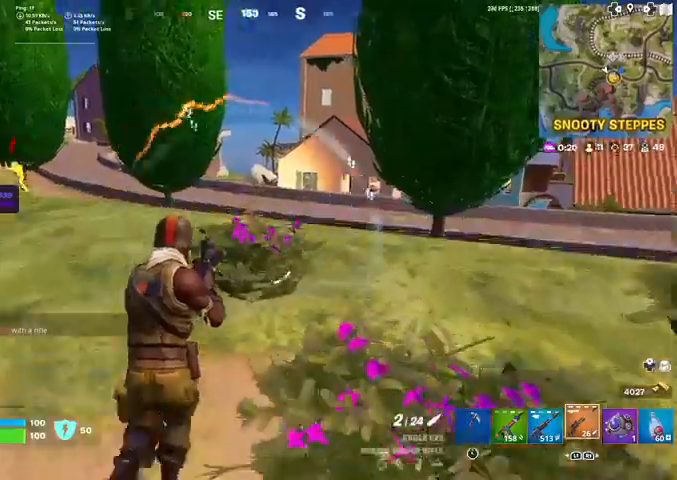
{"buttons": [], "left_stick": "up", "right_stick": "center", "events": [[33, "right_stick", "right"], [233, "right_stick", "center"]]}
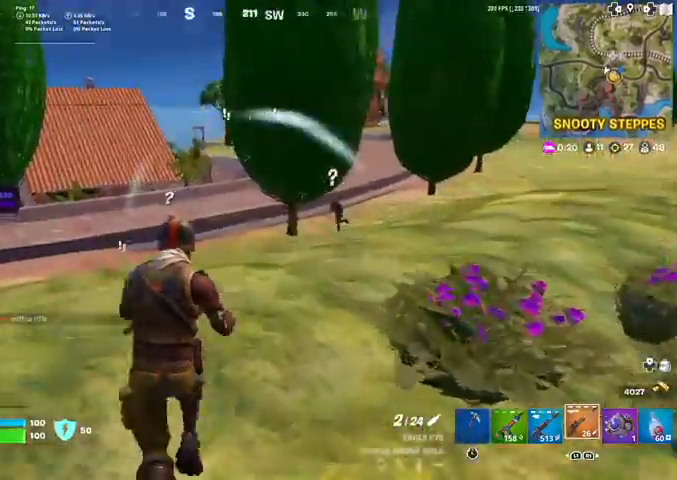
{"buttons": ["L1"], "left_stick": "up", "right_stick": "left", "events": [[434, "L1", "down"], [501, "right_stick", "left"]]}
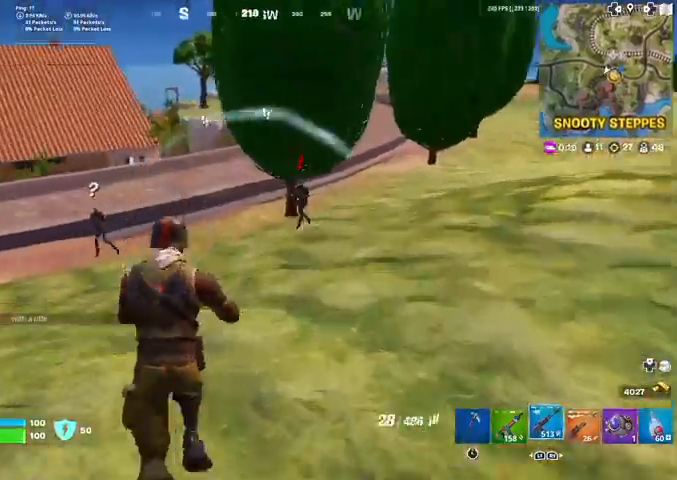
{"buttons": ["R2"], "left_stick": "up", "right_stick": "down-left", "events": [[66, "L1", "up"], [166, "right_stick", "center"], [400, "R2", "down"], [500, "right_stick", "down-left"]]}
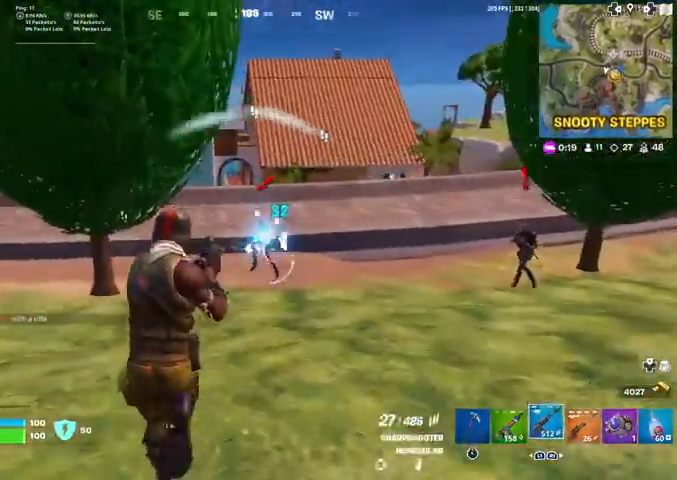
{"buttons": ["R2"], "left_stick": "up", "right_stick": "center", "events": [[67, "right_stick", "center"], [267, "R3", "down"], [367, "R3", "up"]]}
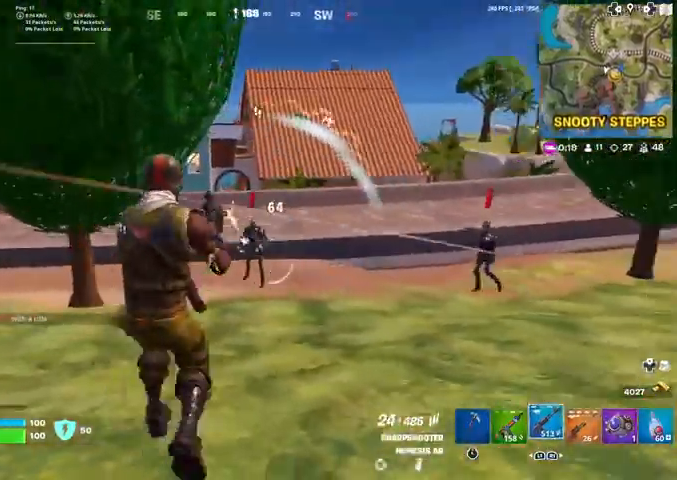
{"buttons": ["R1", "R2"], "left_stick": "up", "right_stick": "center", "events": [[233, "R3", "down"], [333, "R3", "up"], [367, "R1", "down"]]}
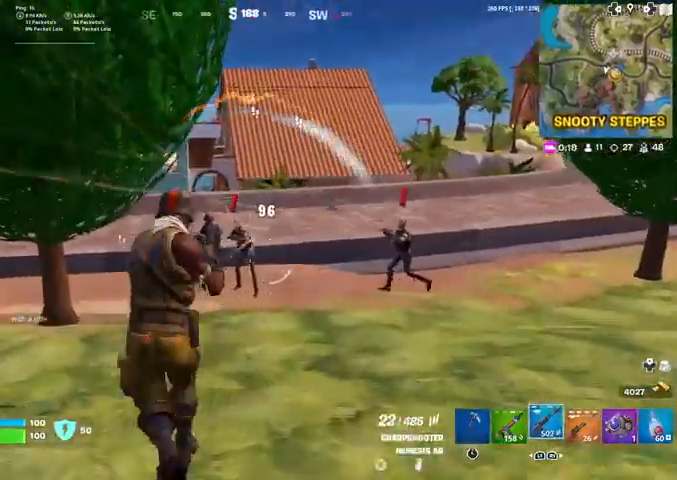
{"buttons": ["R2"], "left_stick": "up", "right_stick": "center", "events": [[33, "R1", "up"]]}
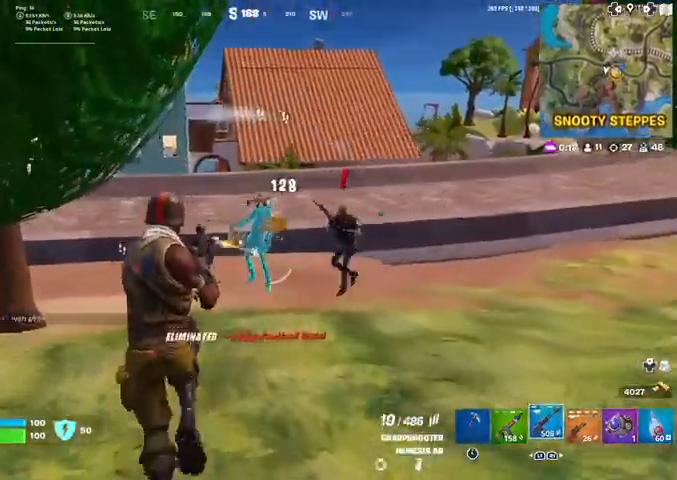
{"buttons": ["R2"], "left_stick": "up", "right_stick": "center", "events": [[133, "right_stick", "right"], [233, "right_stick", "center"]]}
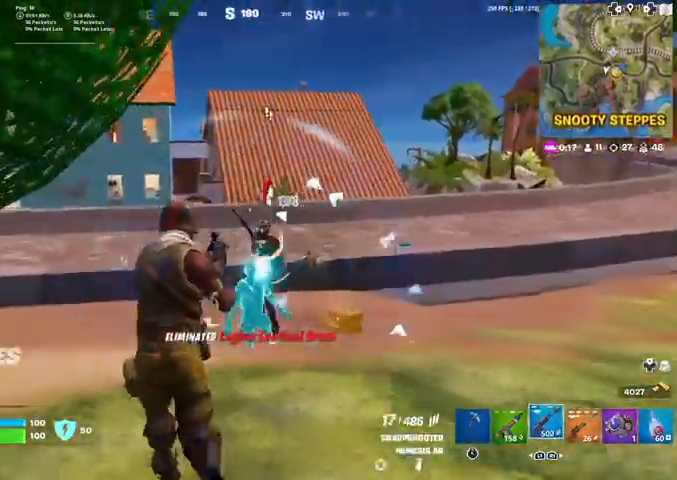
{"buttons": ["R2"], "left_stick": "up", "right_stick": "center", "events": [[267, "right_stick", "right"], [334, "right_stick", "center"]]}
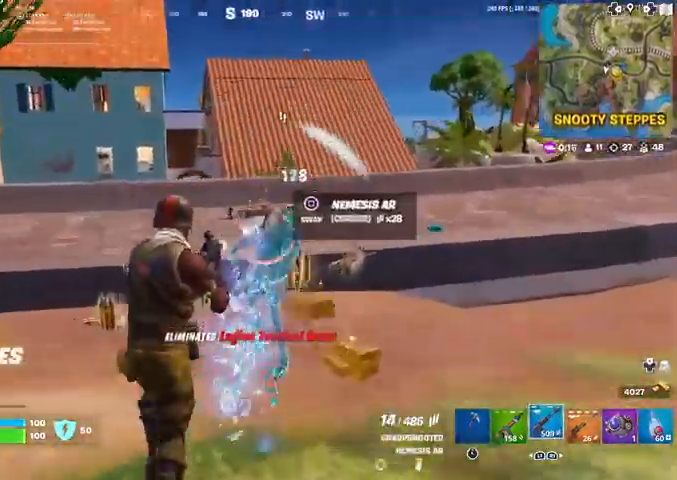
{"buttons": ["L3"], "left_stick": "up", "right_stick": "left"}
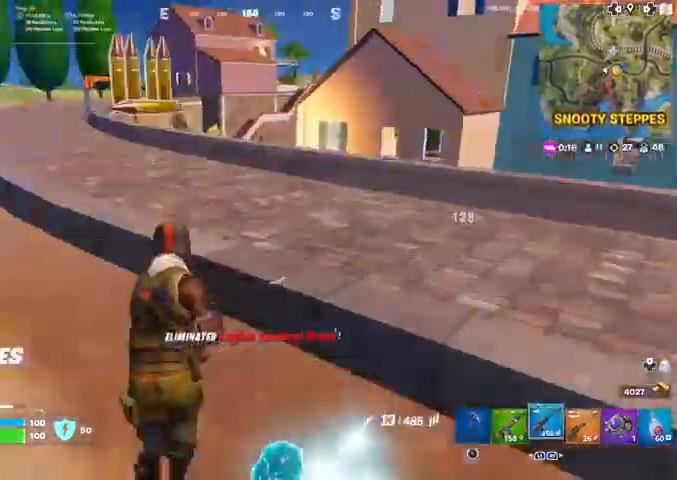
{"buttons": [], "left_stick": "center", "right_stick": "center", "events": [[33, "CROSS", "down"], [33, "L3", "up"], [33, "right_stick", "center"], [100, "left_stick", "up-right"], [134, "CROSS", "up"], [167, "right_stick", "left"], [200, "SQUARE", "down"], [234, "right_stick", "center"], [300, "SQUARE", "up"], [367, "SQUARE", "down"], [467, "SQUARE", "up"], [501, "left_stick", "center"]]}
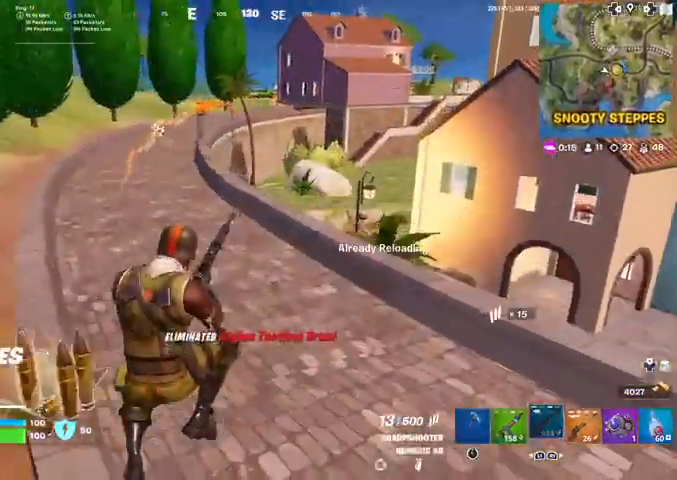
{"buttons": [], "left_stick": "up-right", "right_stick": "center", "events": [[66, "SQUARE", "down"], [133, "SQUARE", "up"], [166, "left_stick", "up-right"], [200, "SQUARE", "down"], [267, "right_stick", "up"], [300, "SQUARE", "up"], [333, "right_stick", "center"]]}
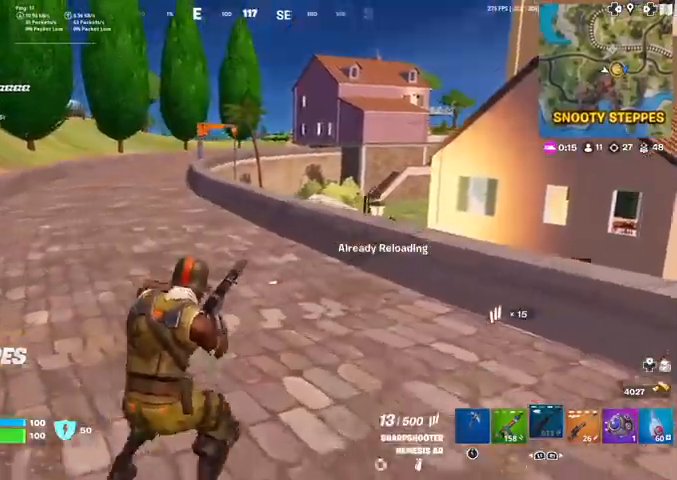
{"buttons": ["R1"], "left_stick": "up", "right_stick": "up", "events": [[100, "left_stick", "up"], [467, "right_stick", "up"], [501, "R1", "down"]]}
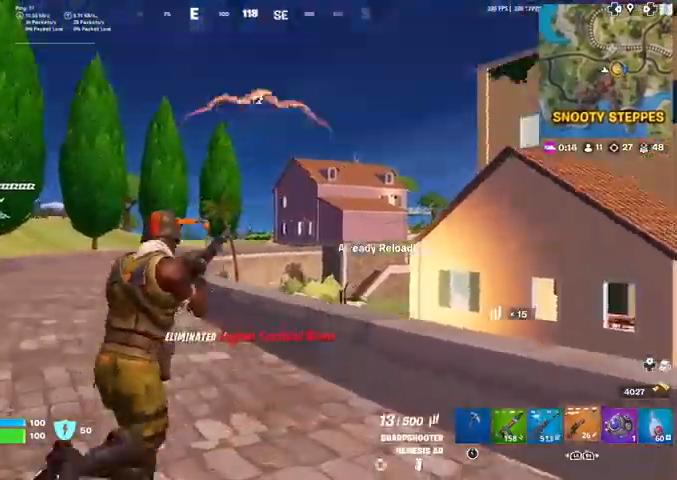
{"buttons": ["L2"], "left_stick": "up", "right_stick": "center", "events": [[33, "right_stick", "center"], [100, "R1", "up"], [367, "L2", "down"]]}
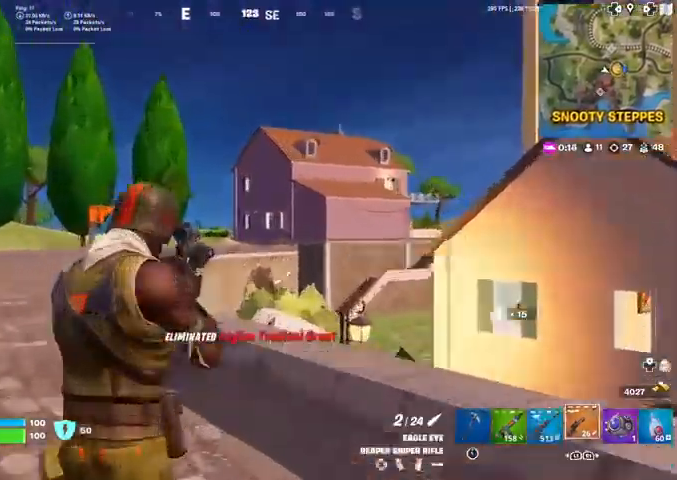
{"buttons": ["L2"], "left_stick": "up", "right_stick": "center", "events": []}
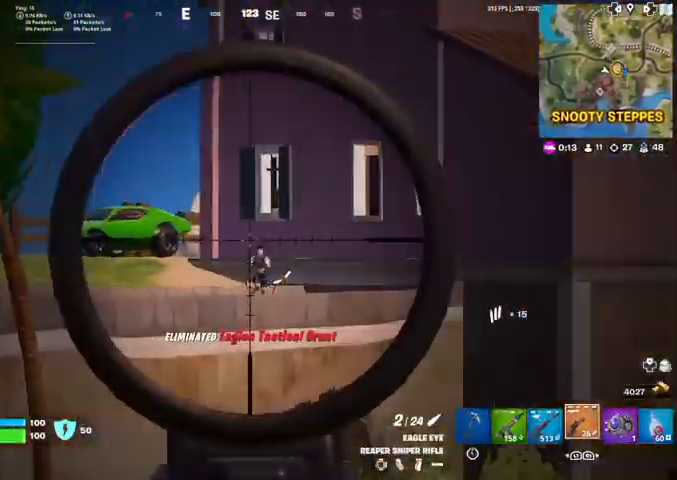
{"buttons": ["L2", "R2"], "left_stick": "up-left", "right_stick": "left", "events": [[300, "left_stick", "up-left"], [367, "right_stick", "down-left"], [467, "R2", "down"], [467, "right_stick", "left"]]}
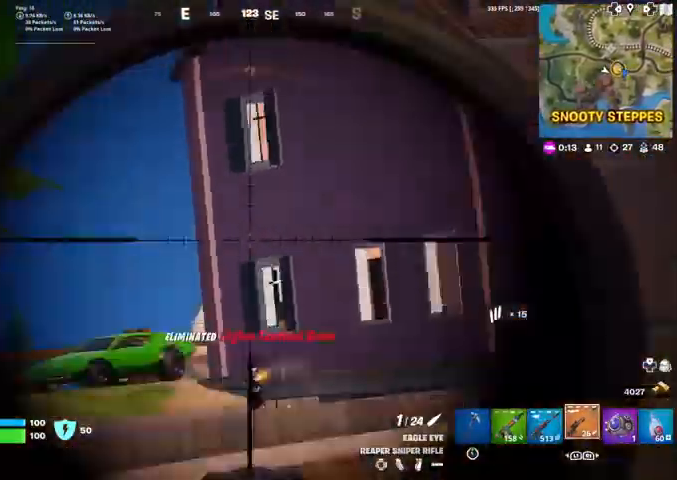
{"buttons": [], "left_stick": "up", "right_stick": "center", "events": [[67, "right_stick", "center"], [100, "L2", "up"], [100, "R2", "up"], [200, "L1", "down"], [367, "L1", "up"], [467, "left_stick", "up"]]}